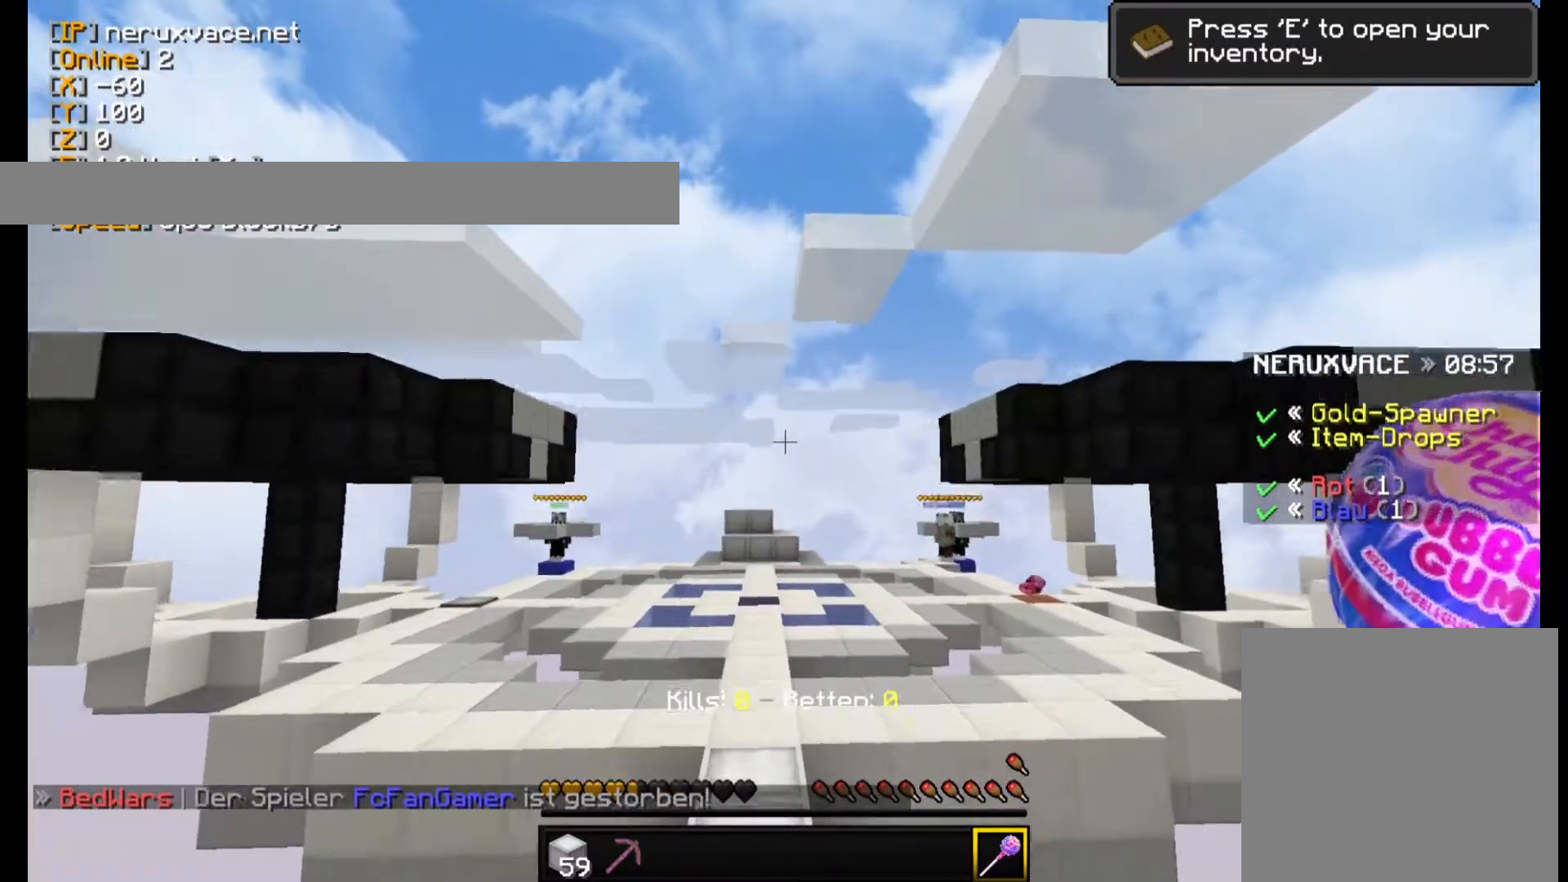
Gameplay with keyboard and mouse; each line is a JSON object with the keys and mouse buttons held at the frame after it. "events" lists presses ("down") and releases ("up") of "a", "d", "s", "w", "mouse_left" and "mouse_right" between this image and that frame as [ms after this image, input, new state], when the widget could be followed in between. "mouse_left", "mouse_right" = the "left", "right" buttons of the "mouse" list. No other keys are recorded. Fast repeated clicks can show as one long hold. Mouse movement is not recorded.
{"keys": ["w"], "mouse": [], "events": []}
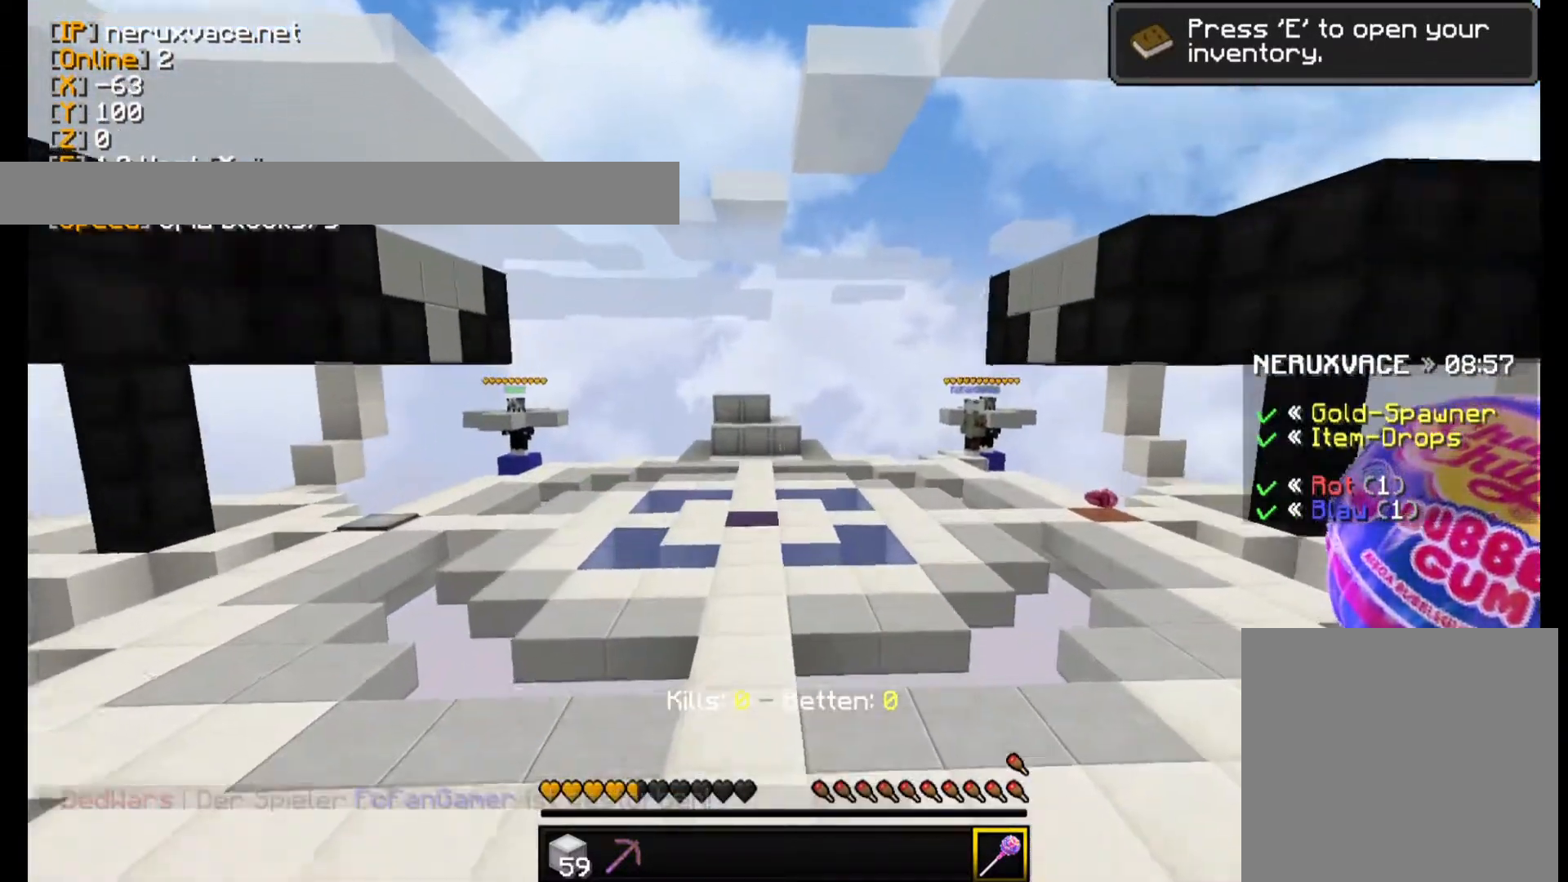
{"keys": ["w"], "mouse": [], "events": []}
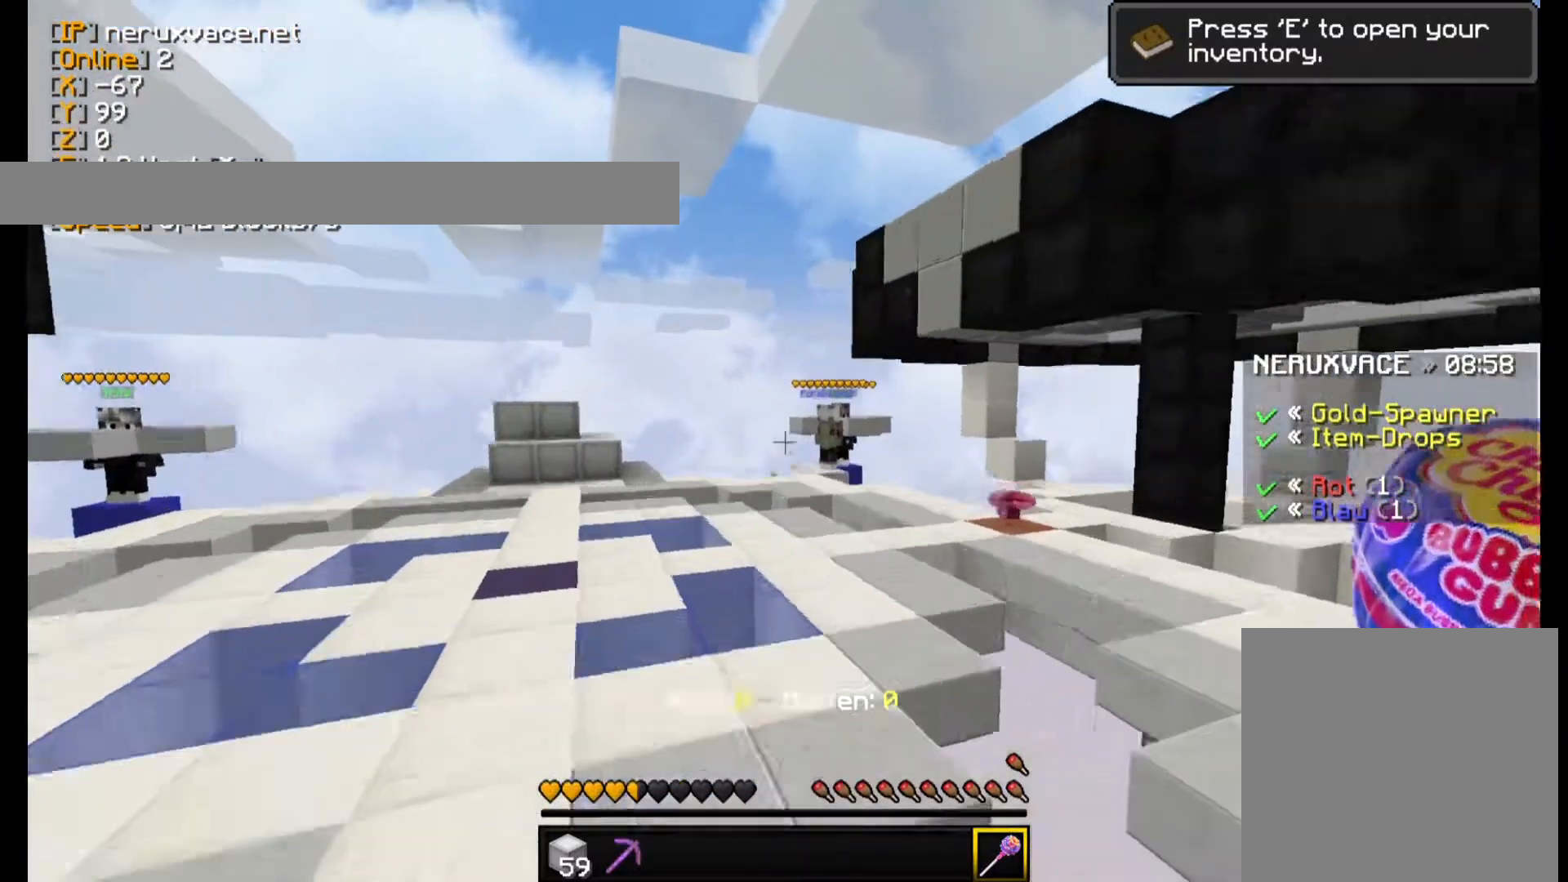
{"keys": ["w"], "mouse": [], "events": []}
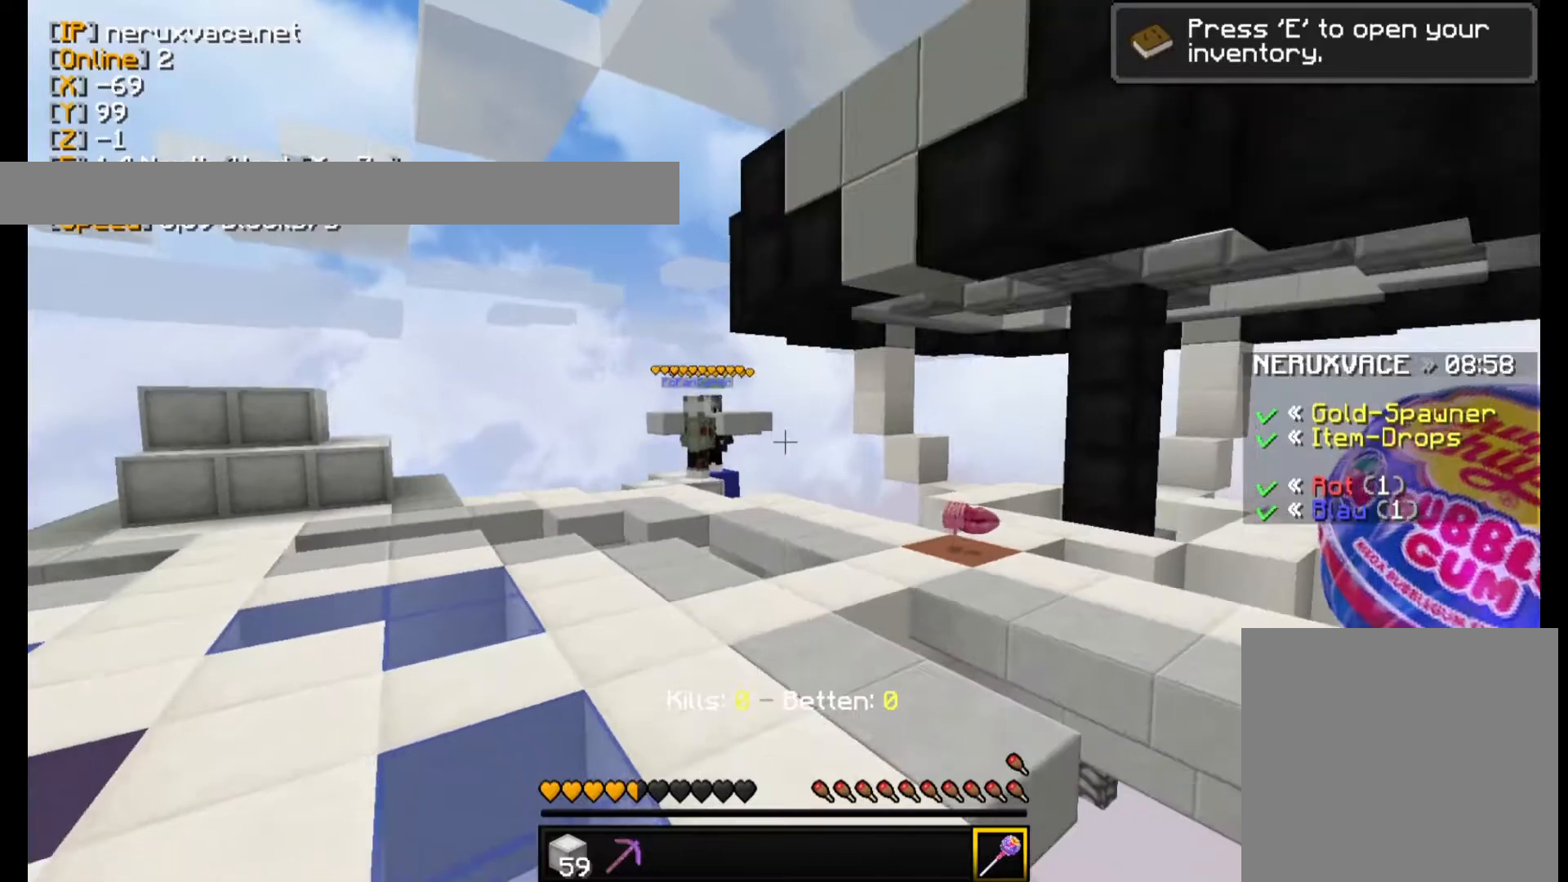
{"keys": ["w"], "mouse": [], "events": []}
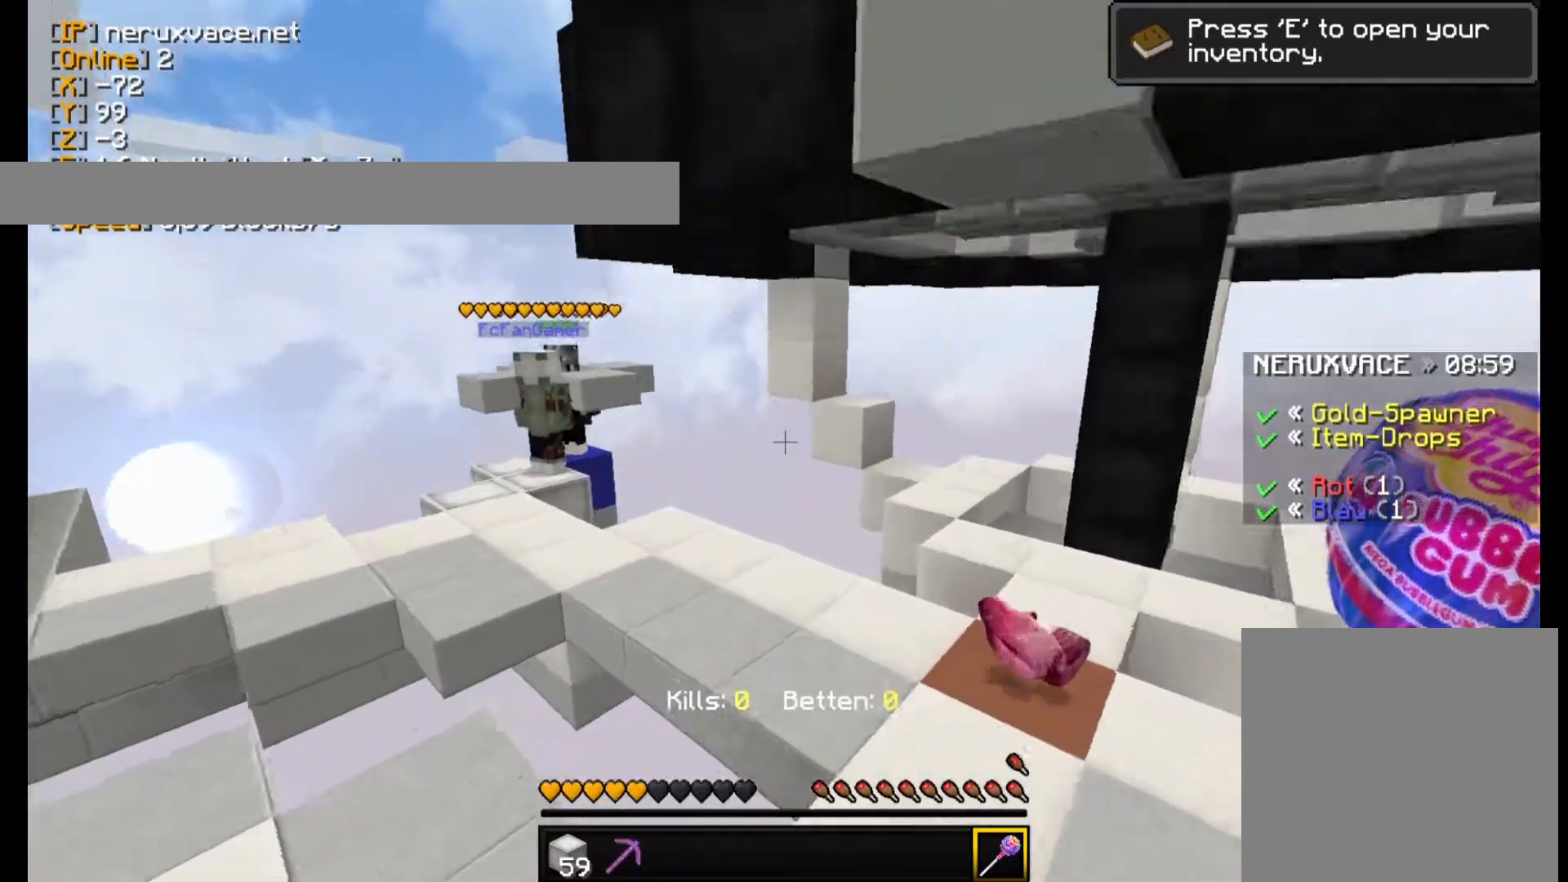
{"keys": ["w"], "mouse": [], "events": []}
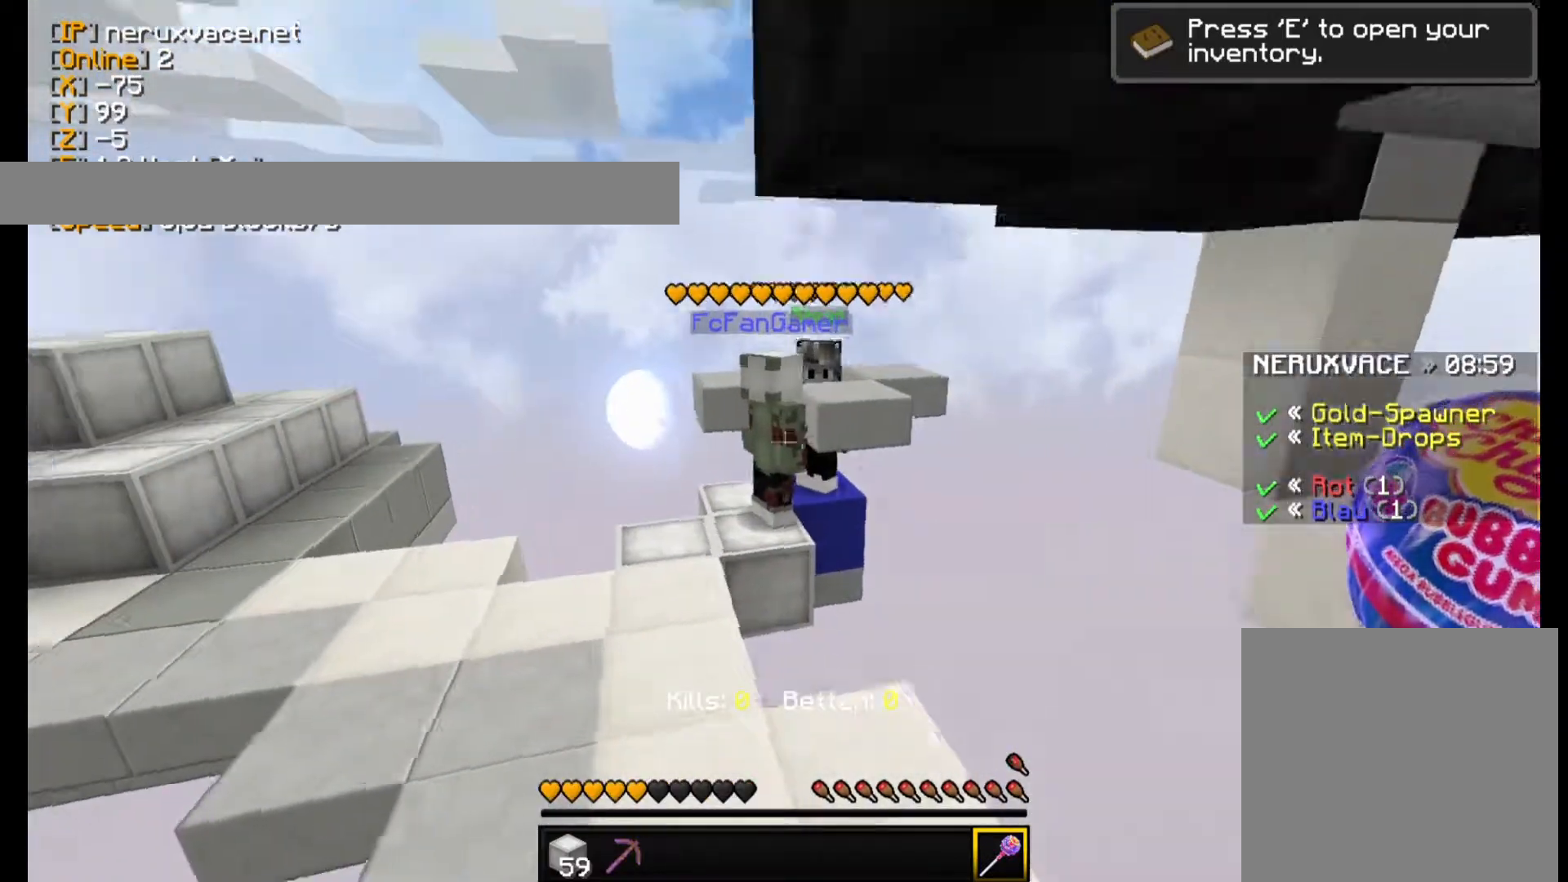
{"keys": ["w"], "mouse": [], "events": []}
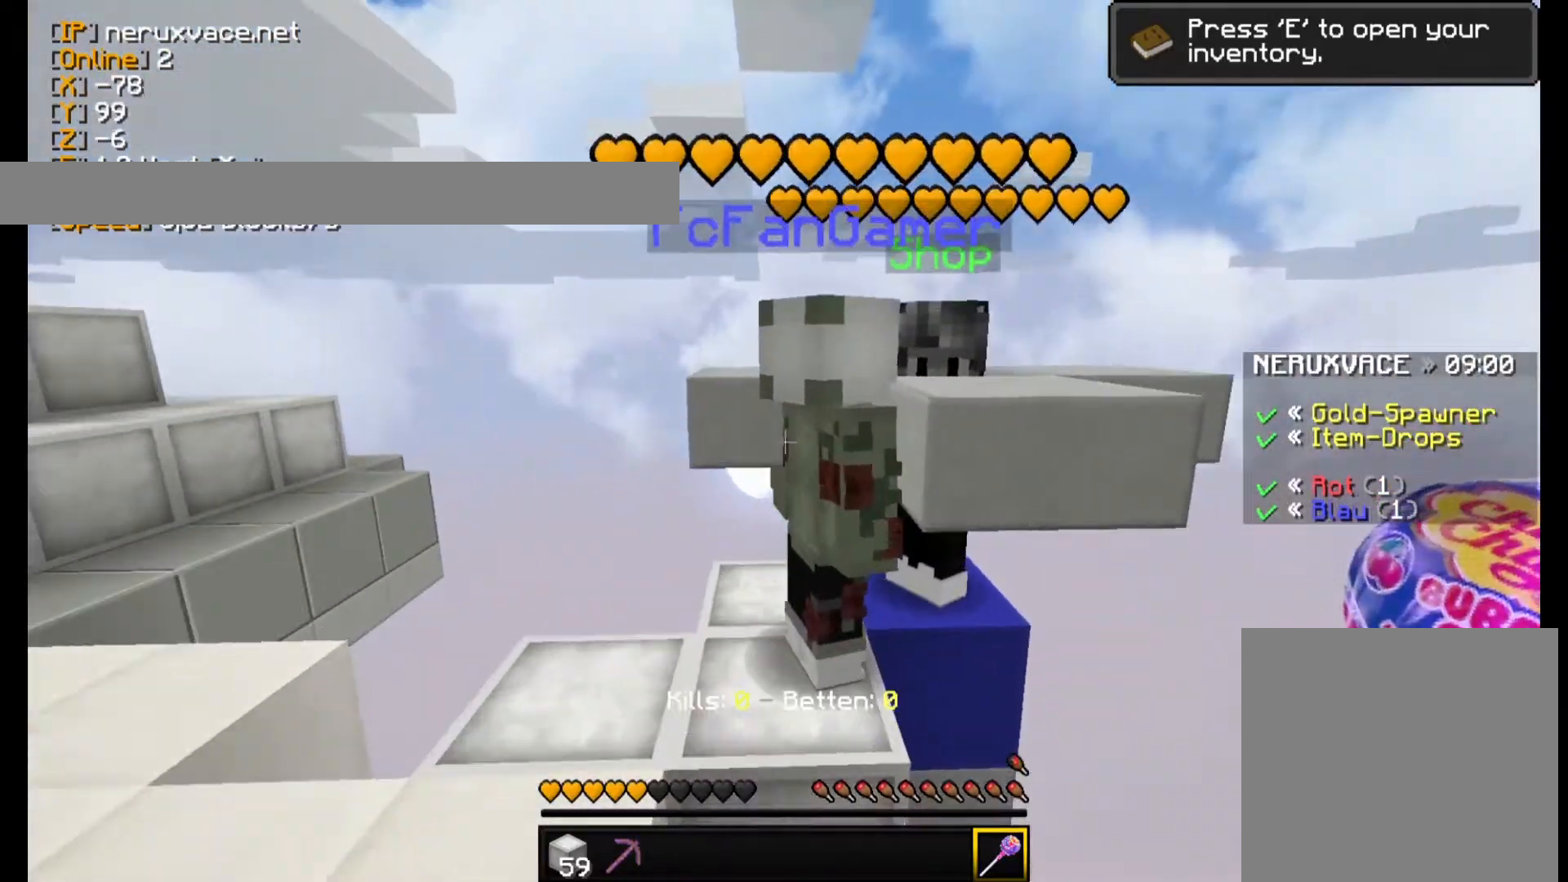
{"keys": [], "mouse": ["left"], "events": [[40, "mouse_left", "down"], [40, "w", "up"]]}
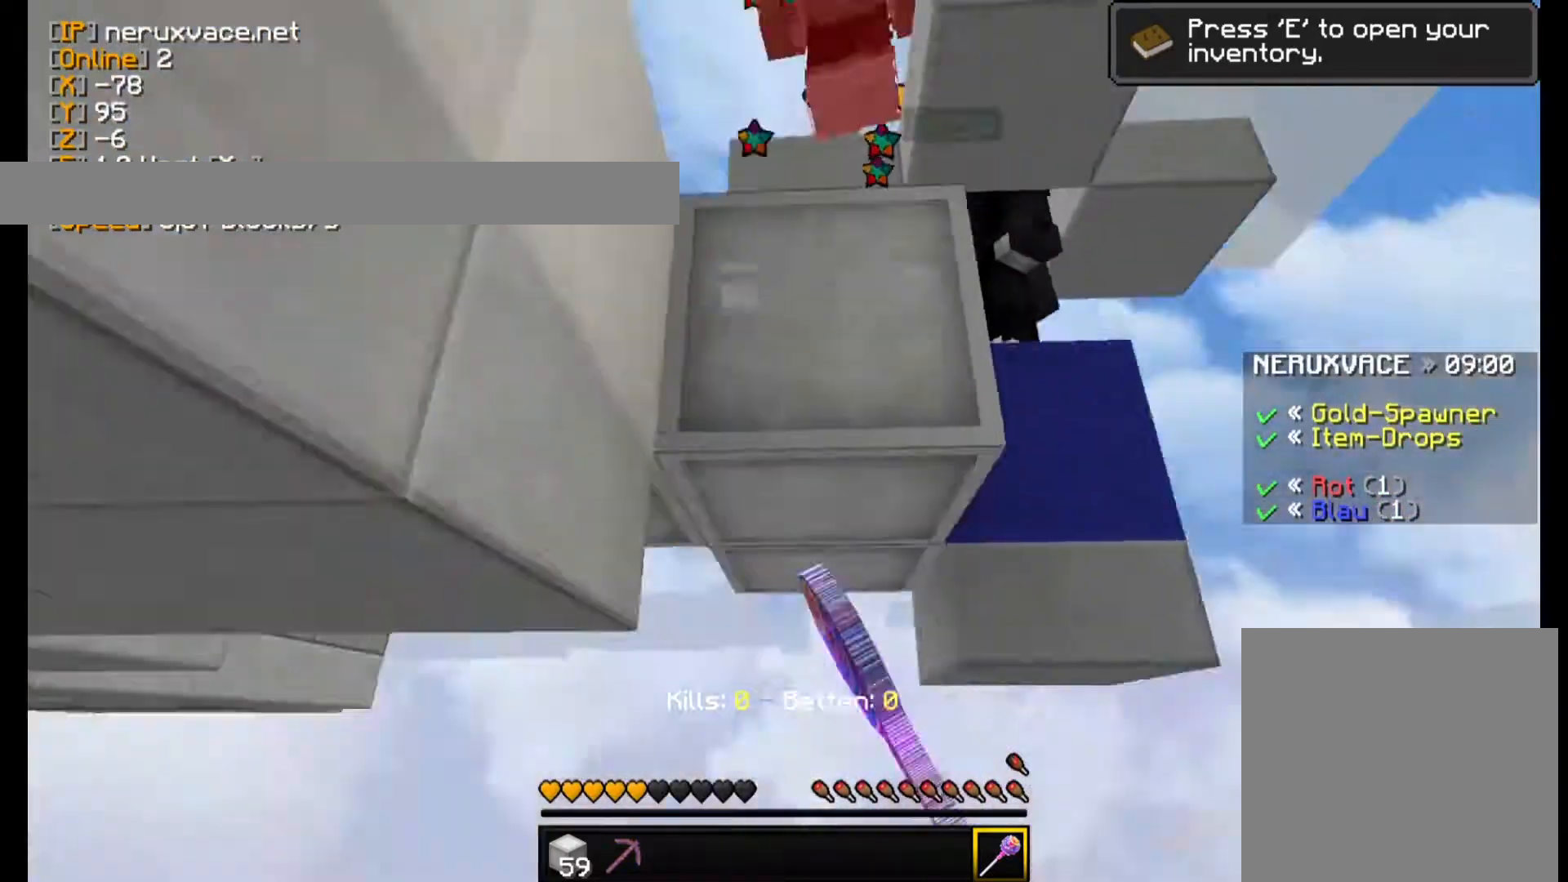
{"keys": [], "mouse": [], "events": [[200, "mouse_left", "up"], [240, "mouse_left", "down"], [400, "mouse_left", "up"]]}
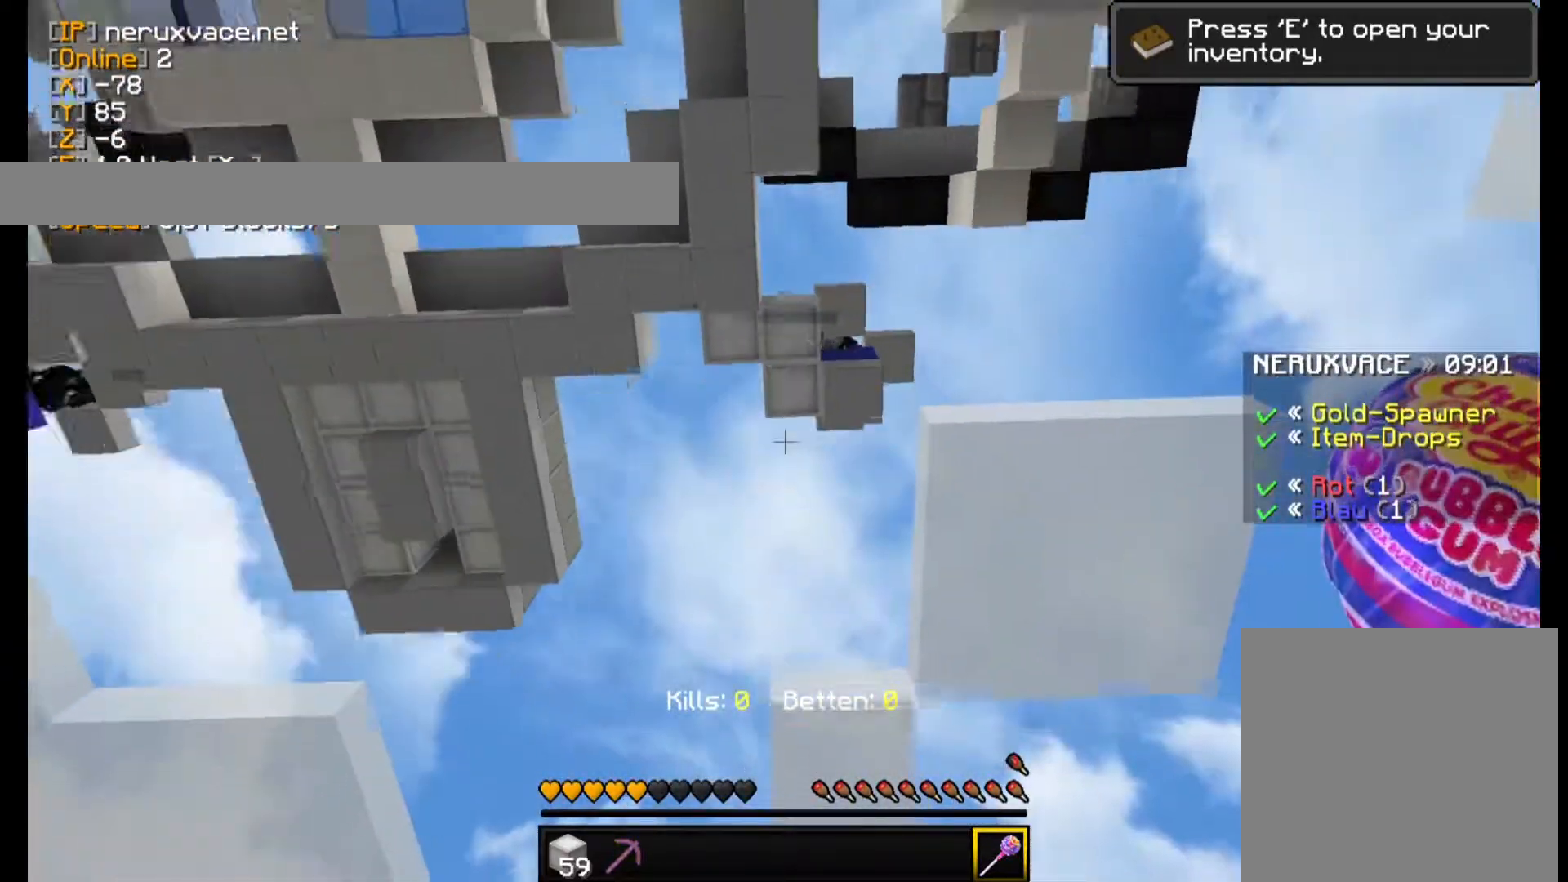
{"keys": [], "mouse": [], "events": []}
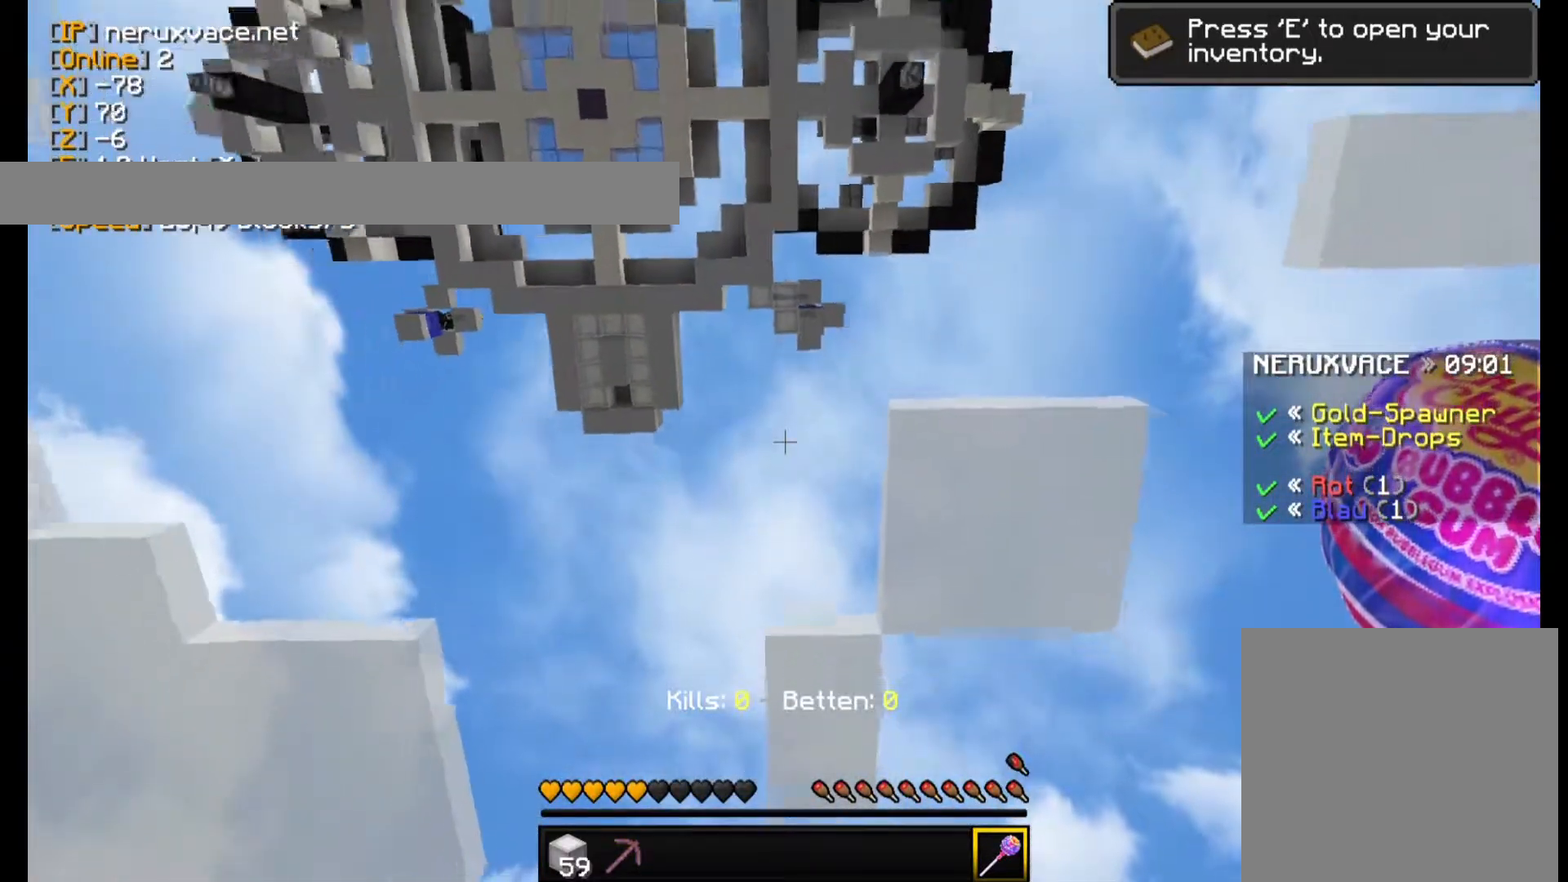
{"keys": [], "mouse": [], "events": []}
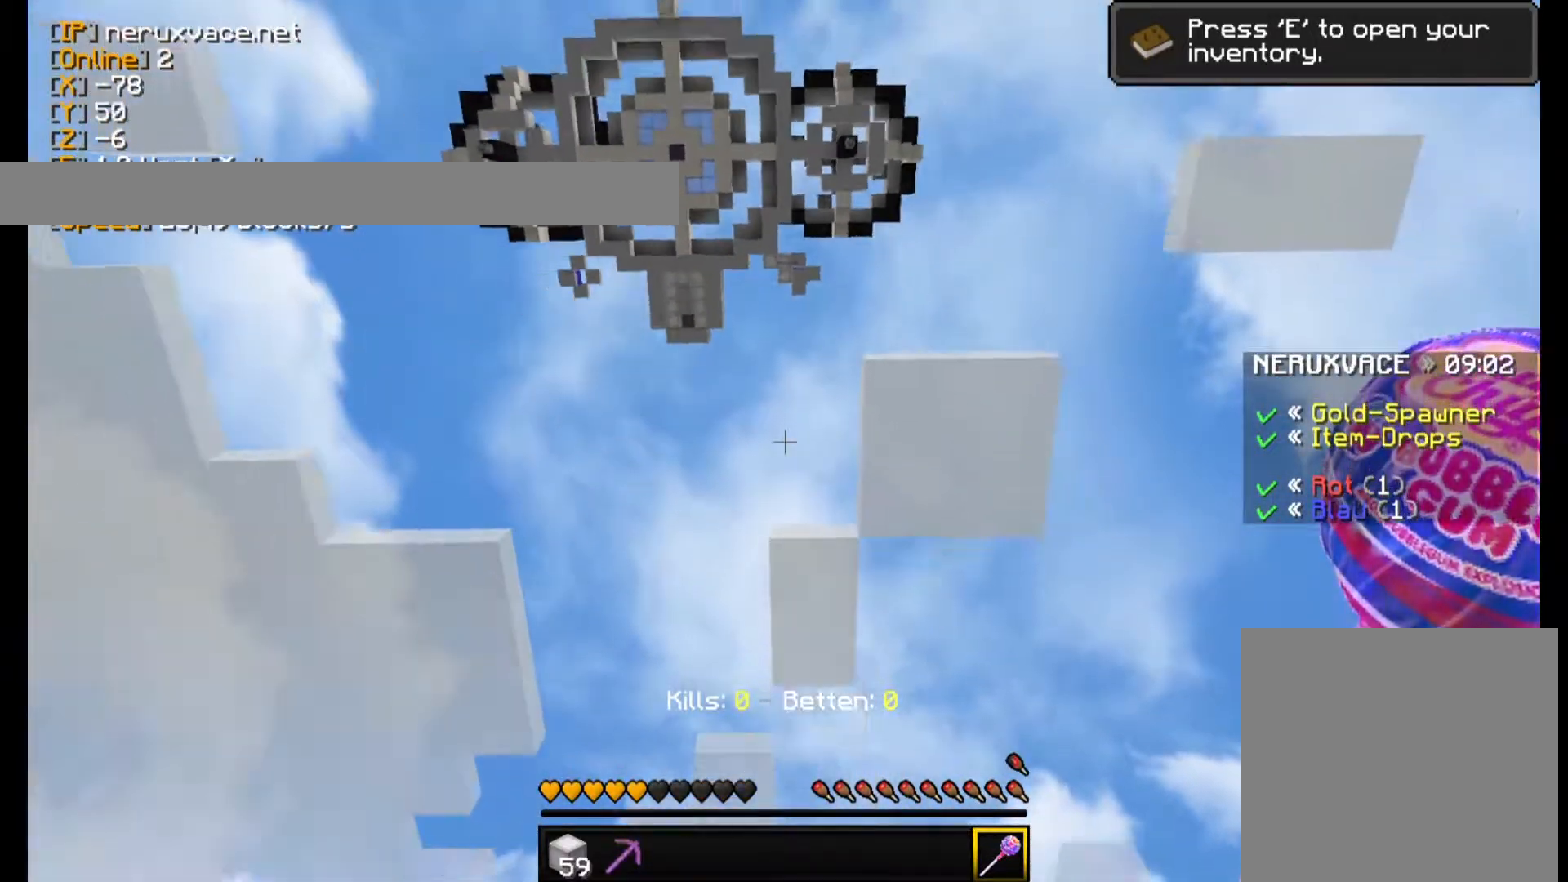
{"keys": [], "mouse": [], "events": []}
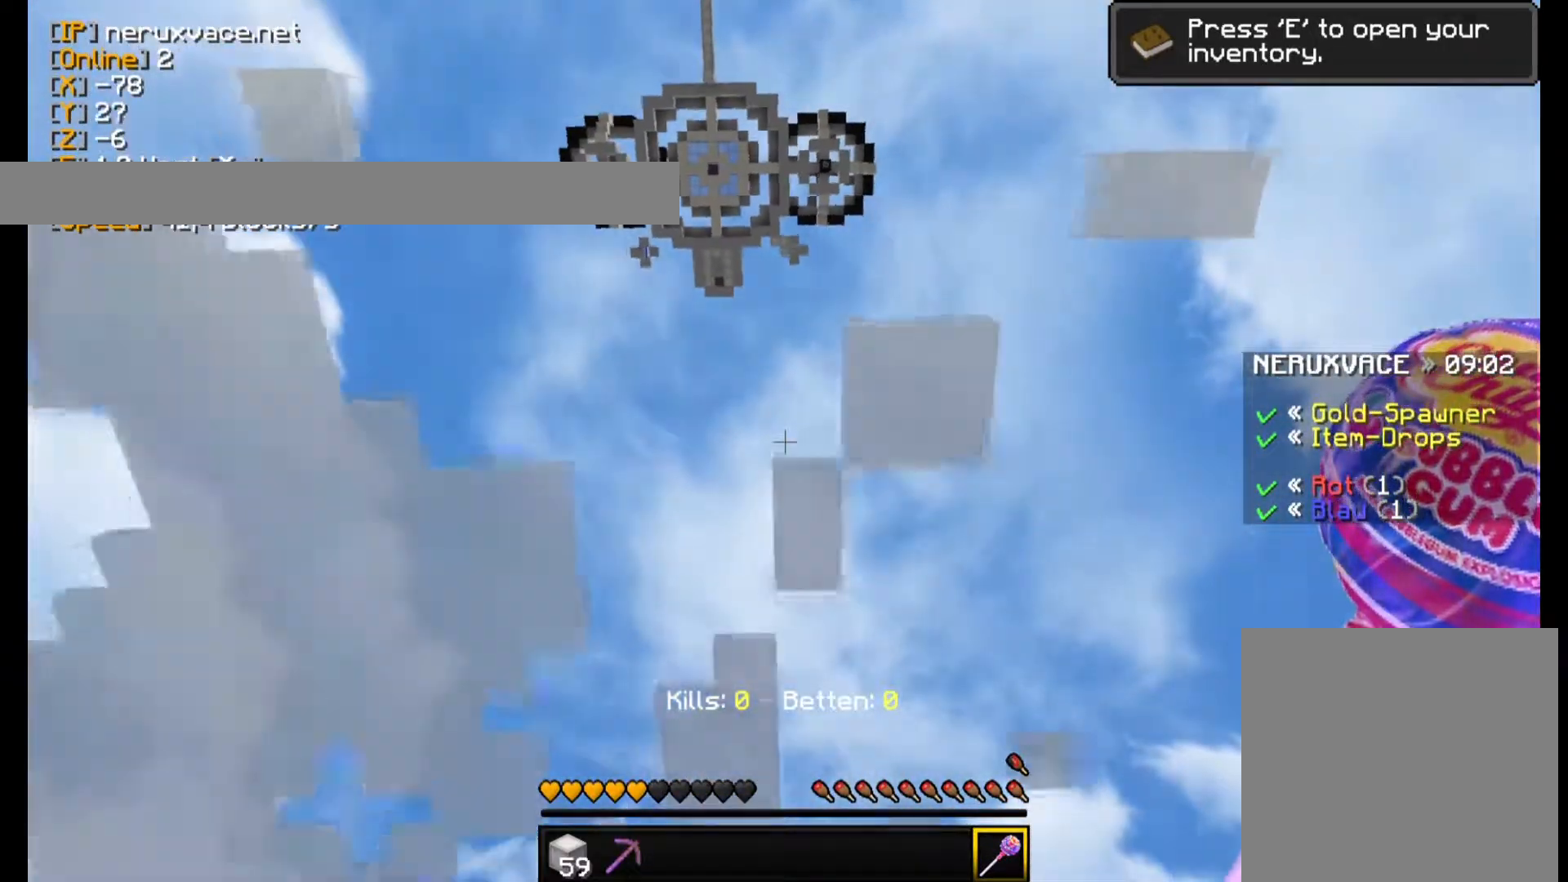
{"keys": [], "mouse": [], "events": []}
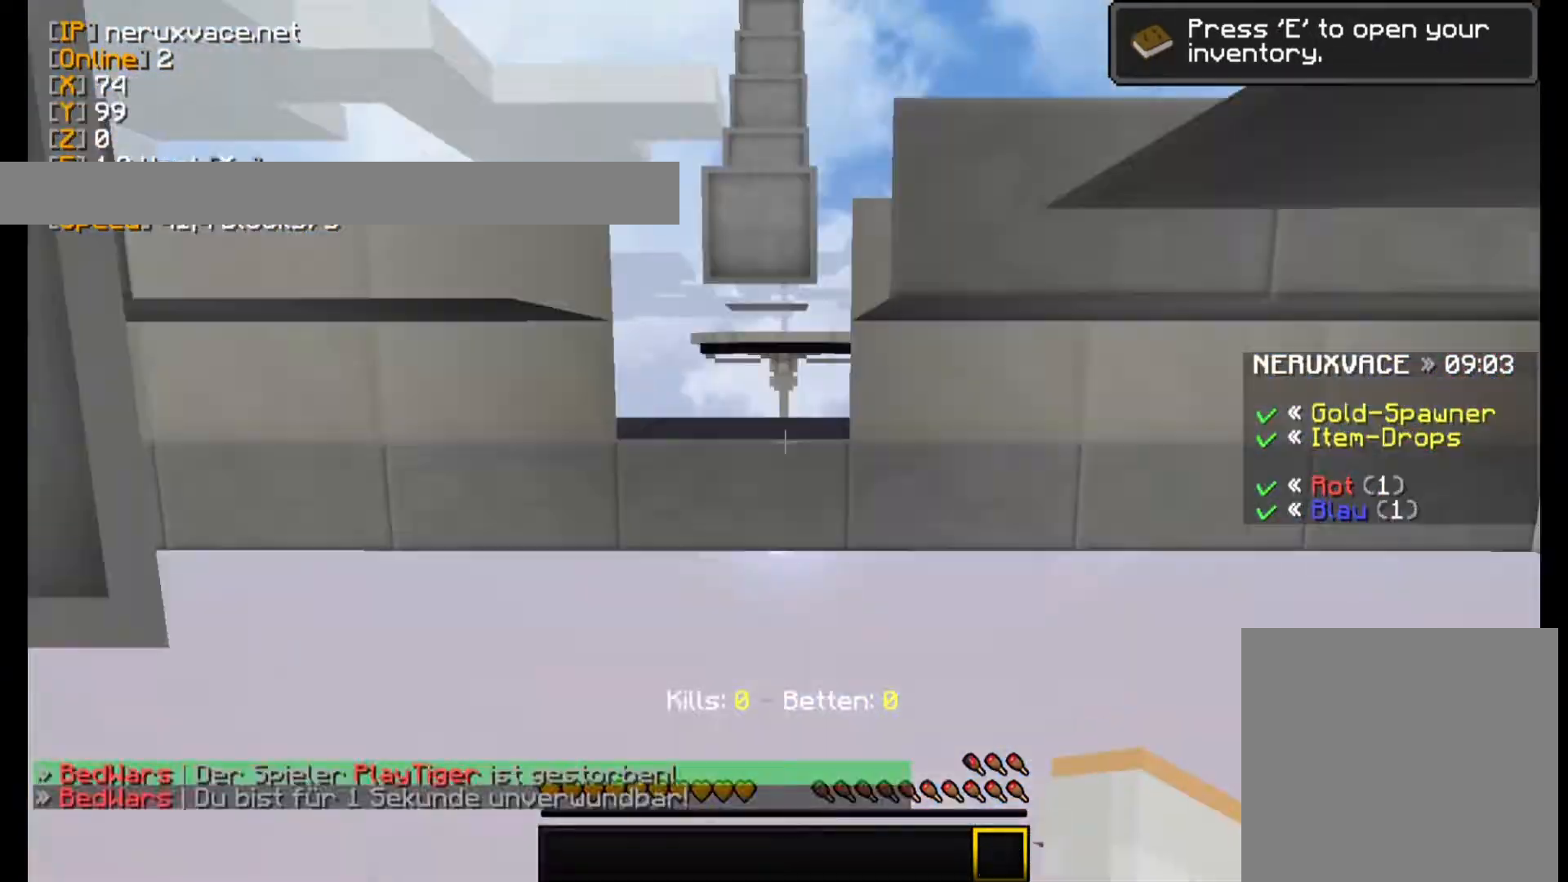
{"keys": [], "mouse": [], "events": []}
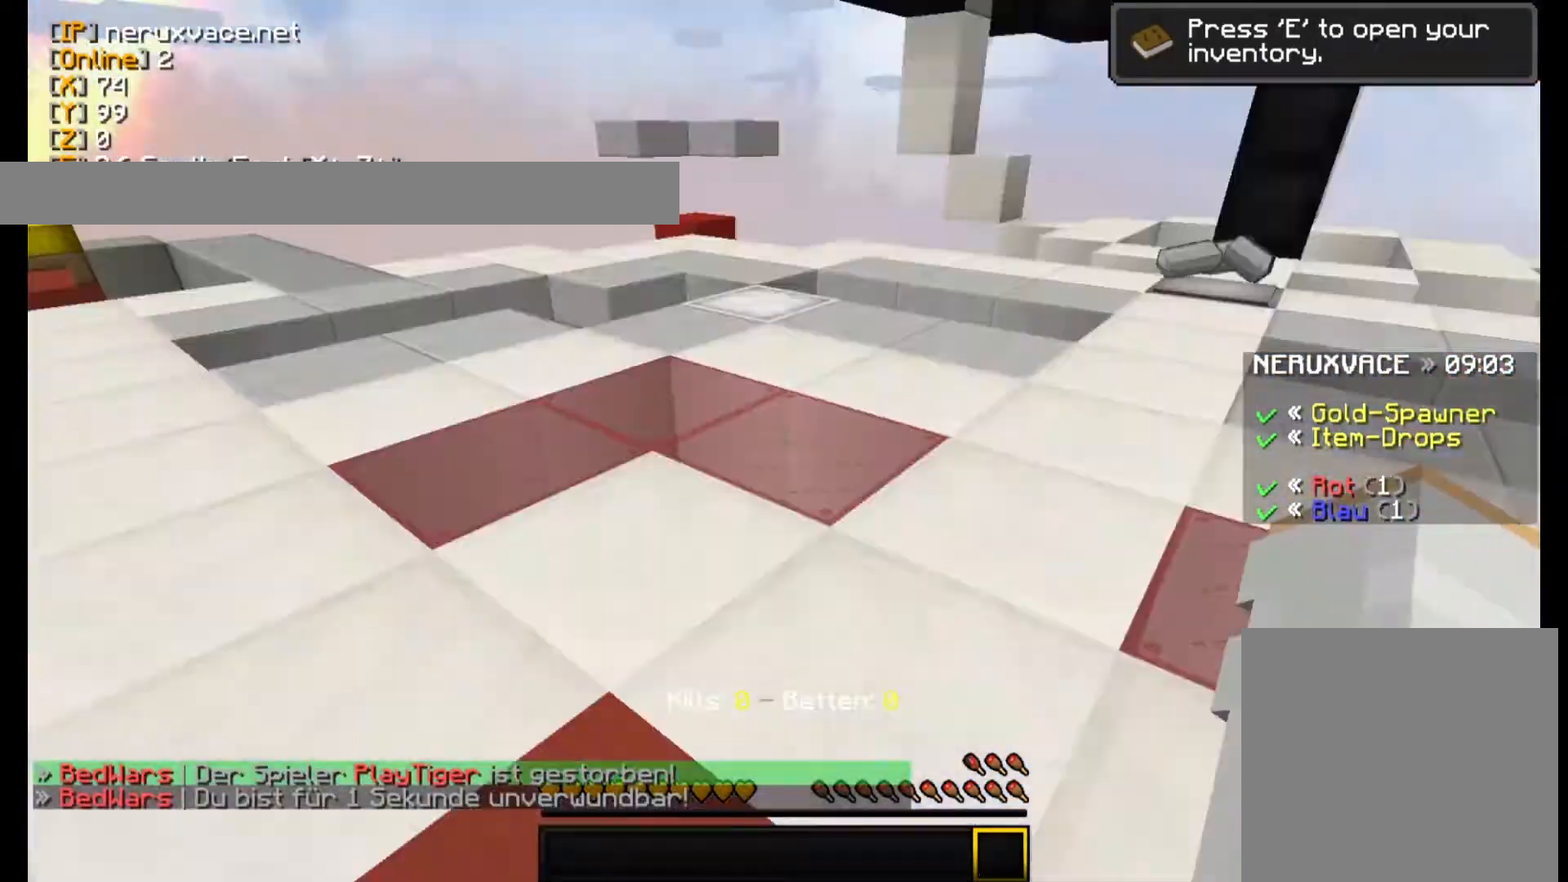
{"keys": [], "mouse": [], "events": []}
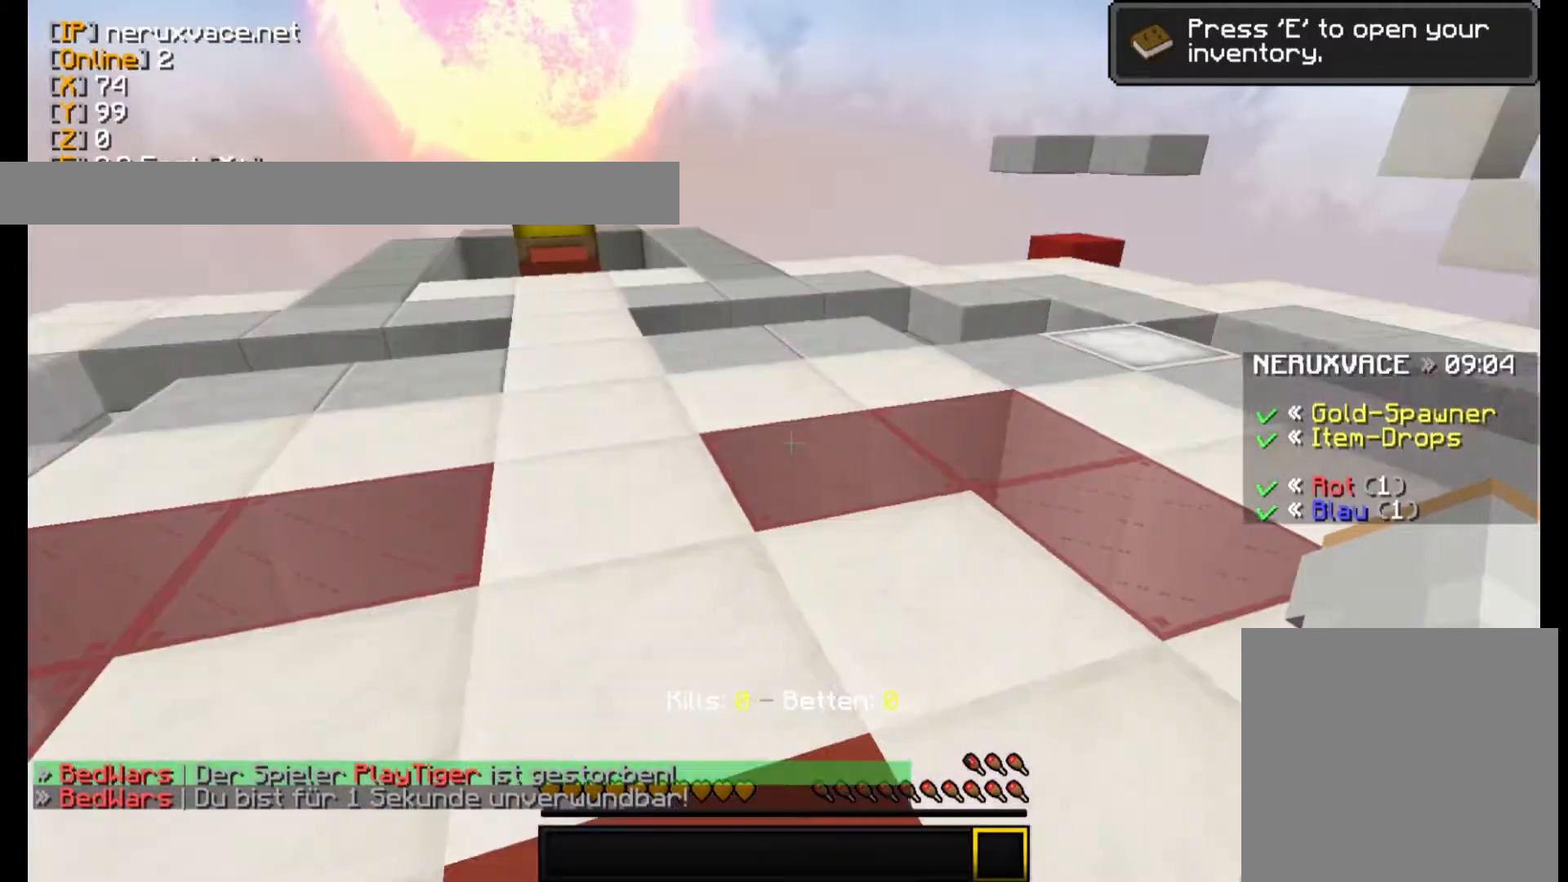
{"keys": ["w"], "mouse": [], "events": [[140, "w", "down"]]}
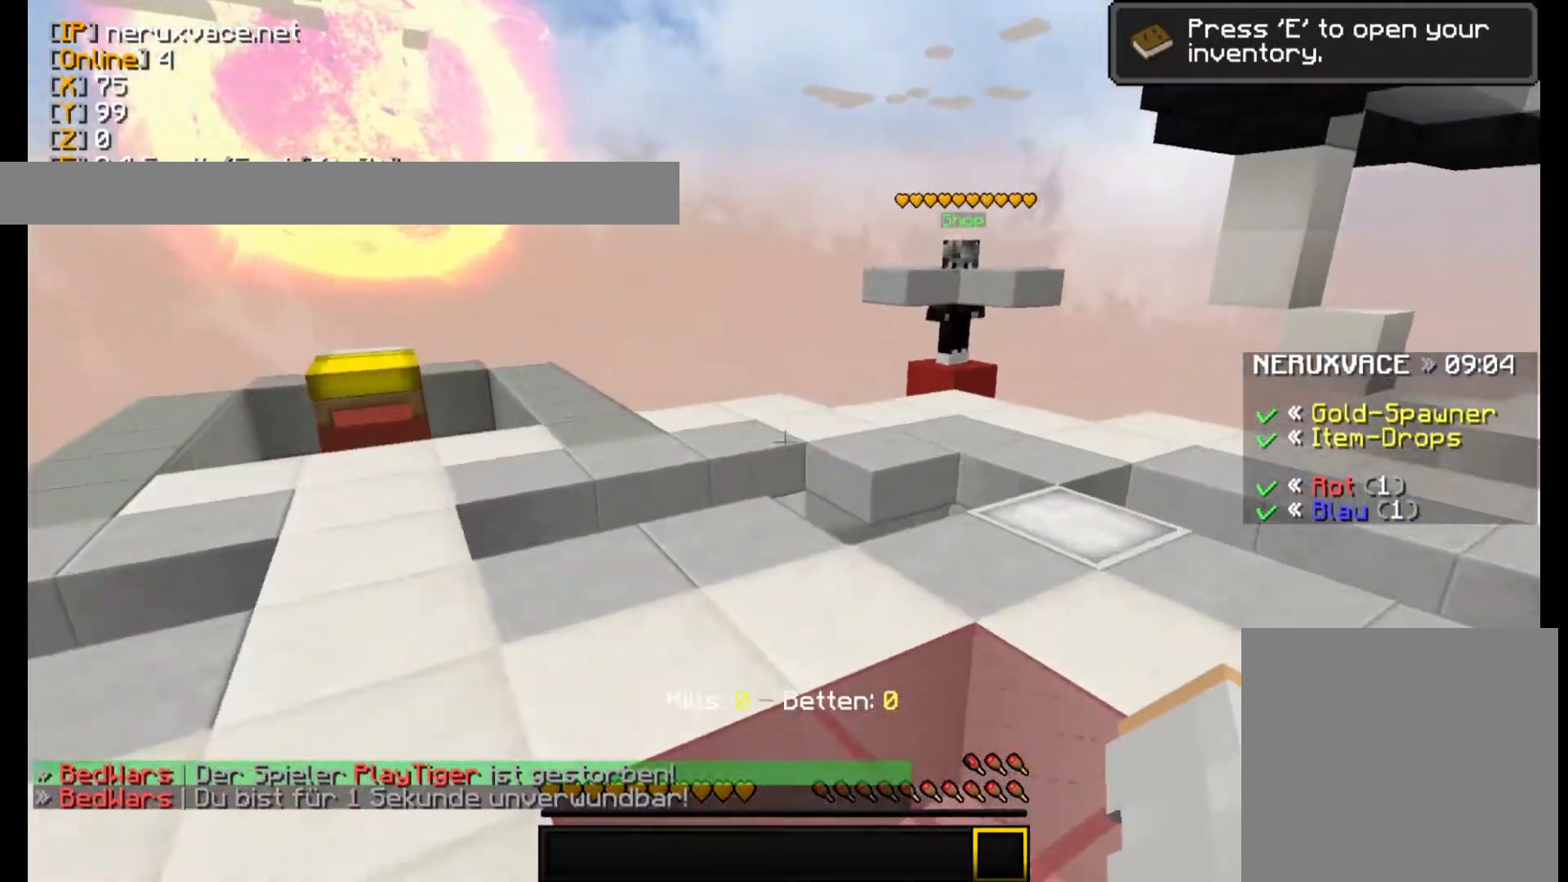
{"keys": ["w"], "mouse": [], "events": [[300, "w", "up"], [460, "w", "down"]]}
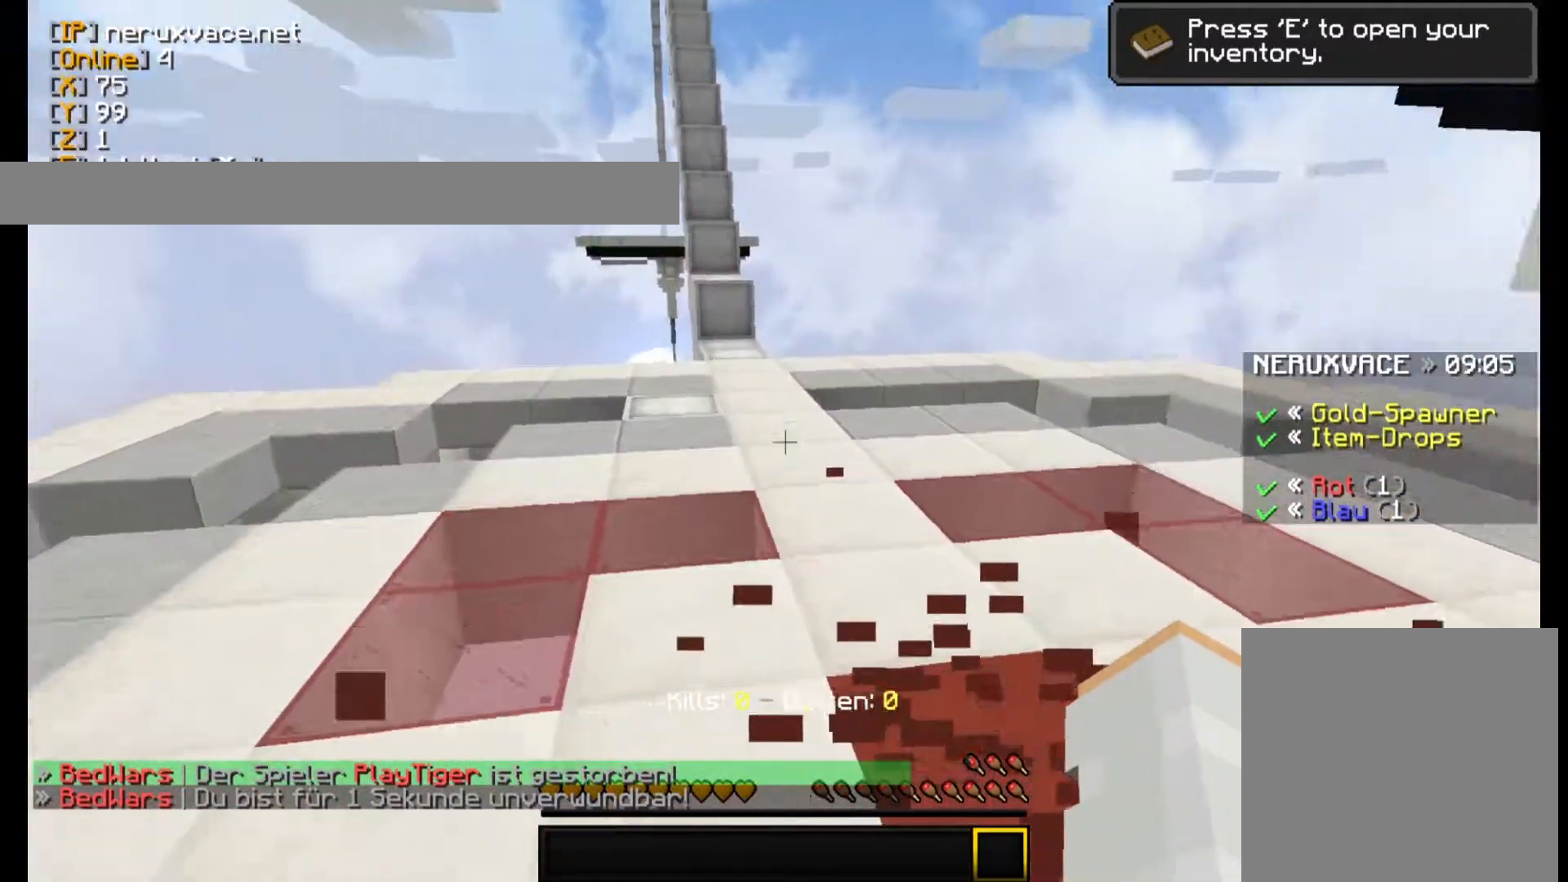
{"keys": ["w"], "mouse": [], "events": [[100, "w", "up"], [140, "w", "down"]]}
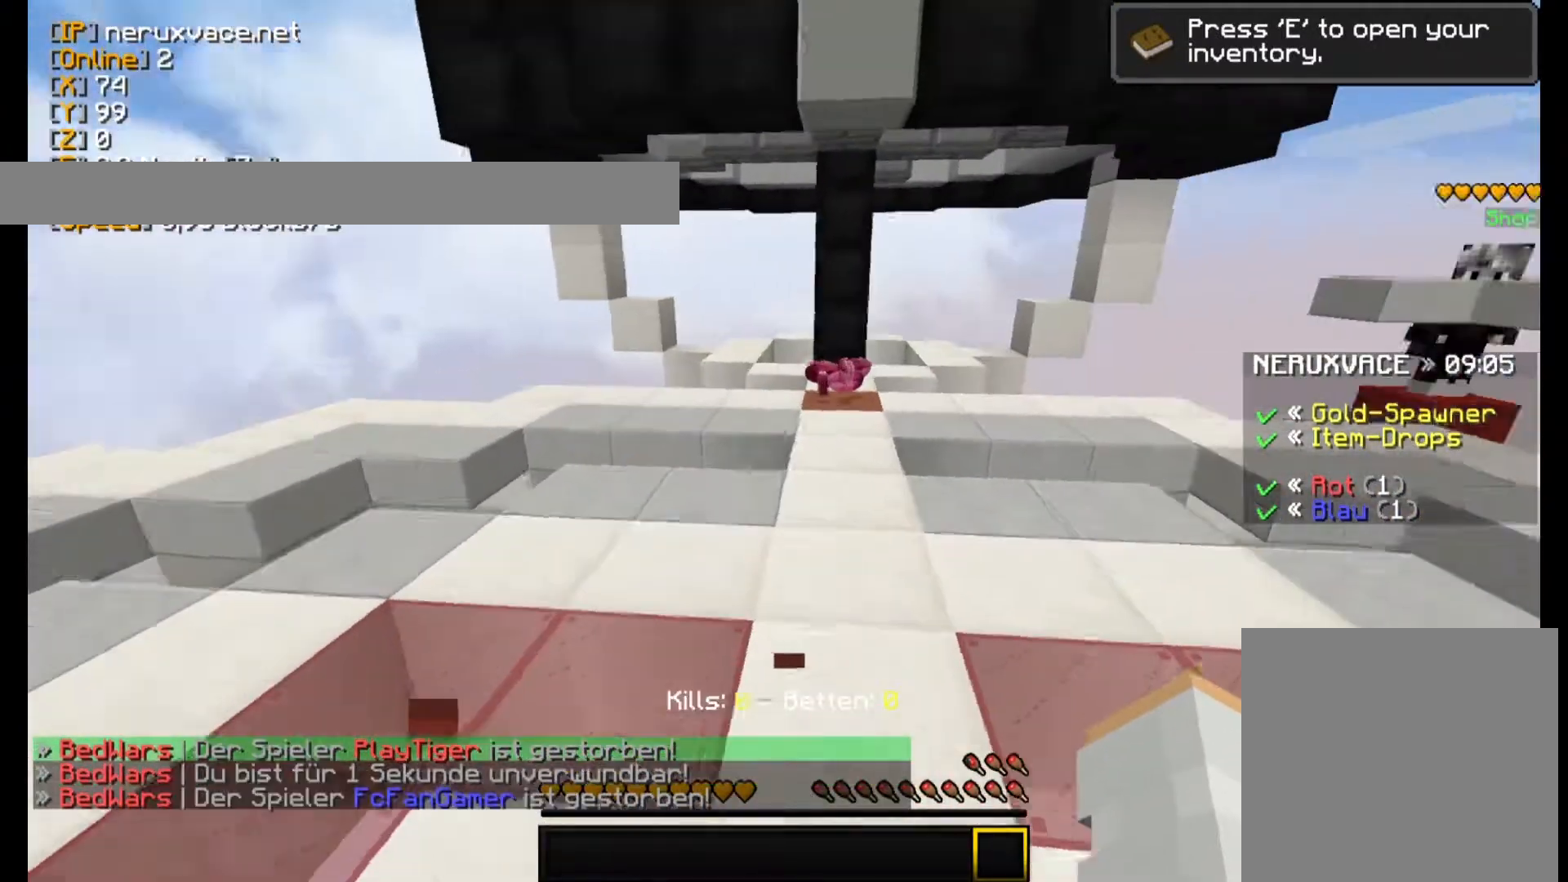
{"keys": ["w"], "mouse": [], "events": []}
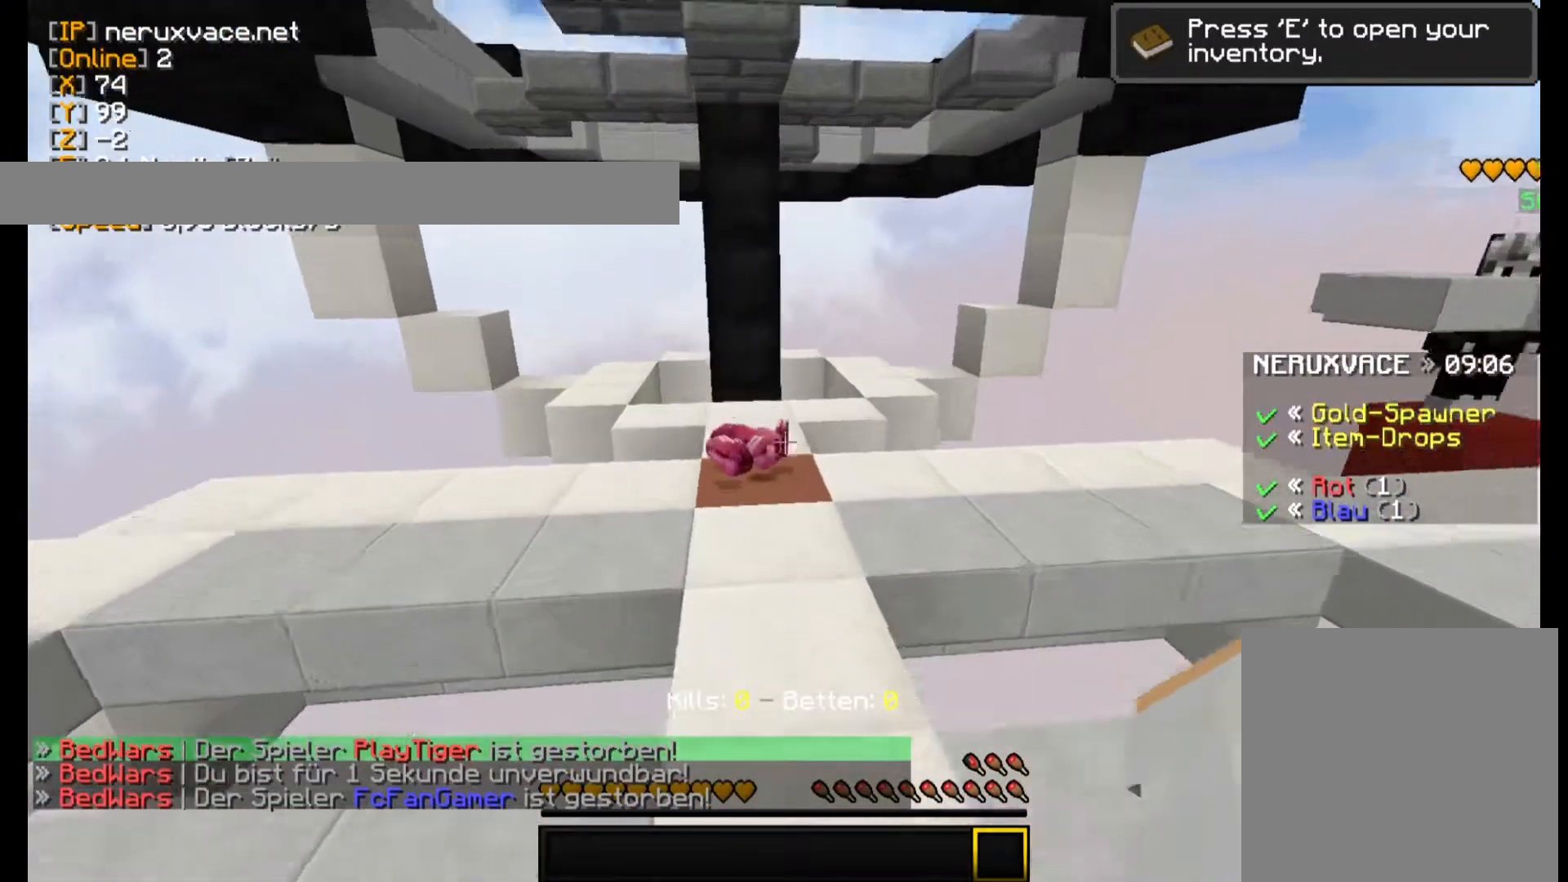
{"keys": ["w"], "mouse": [], "events": []}
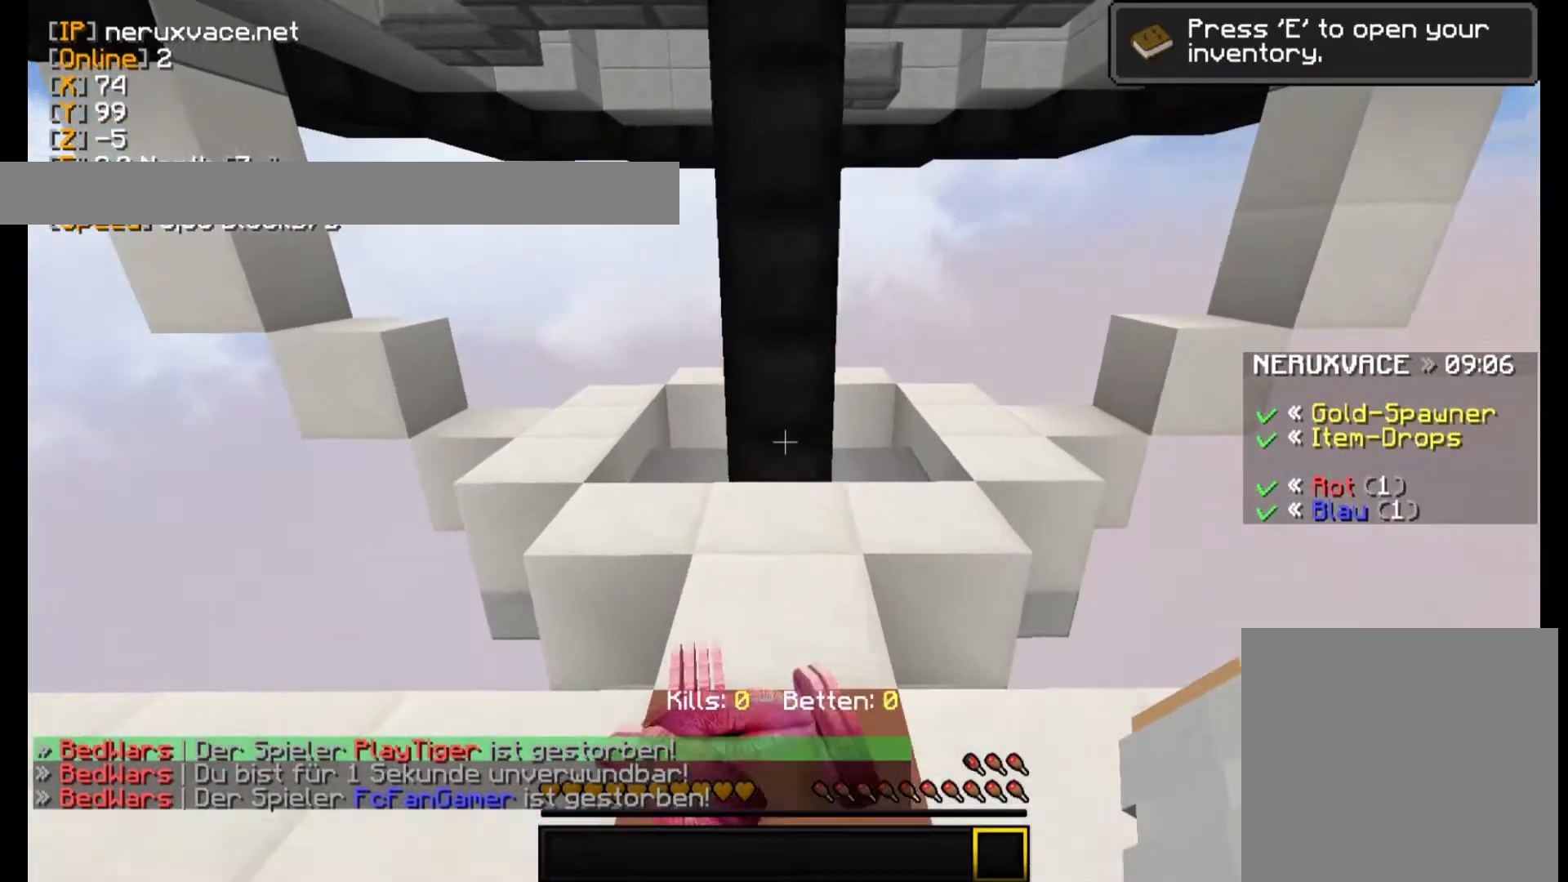
{"keys": ["w"], "mouse": [], "events": [[240, "w", "up"], [340, "w", "down"], [440, "w", "up"], [500, "w", "down"]]}
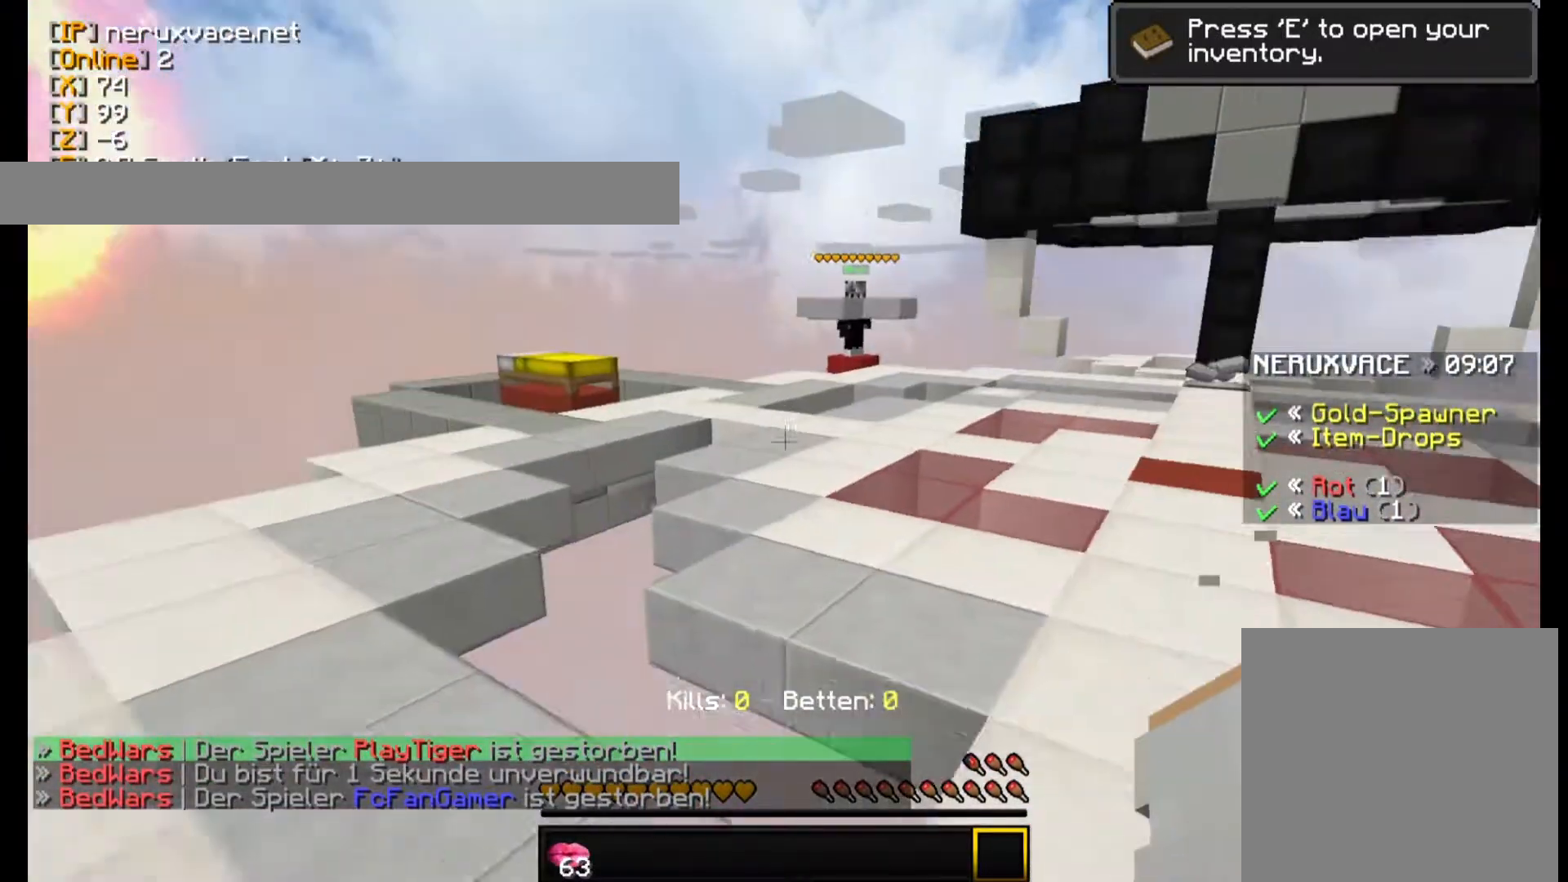
{"keys": ["w"], "mouse": [], "events": []}
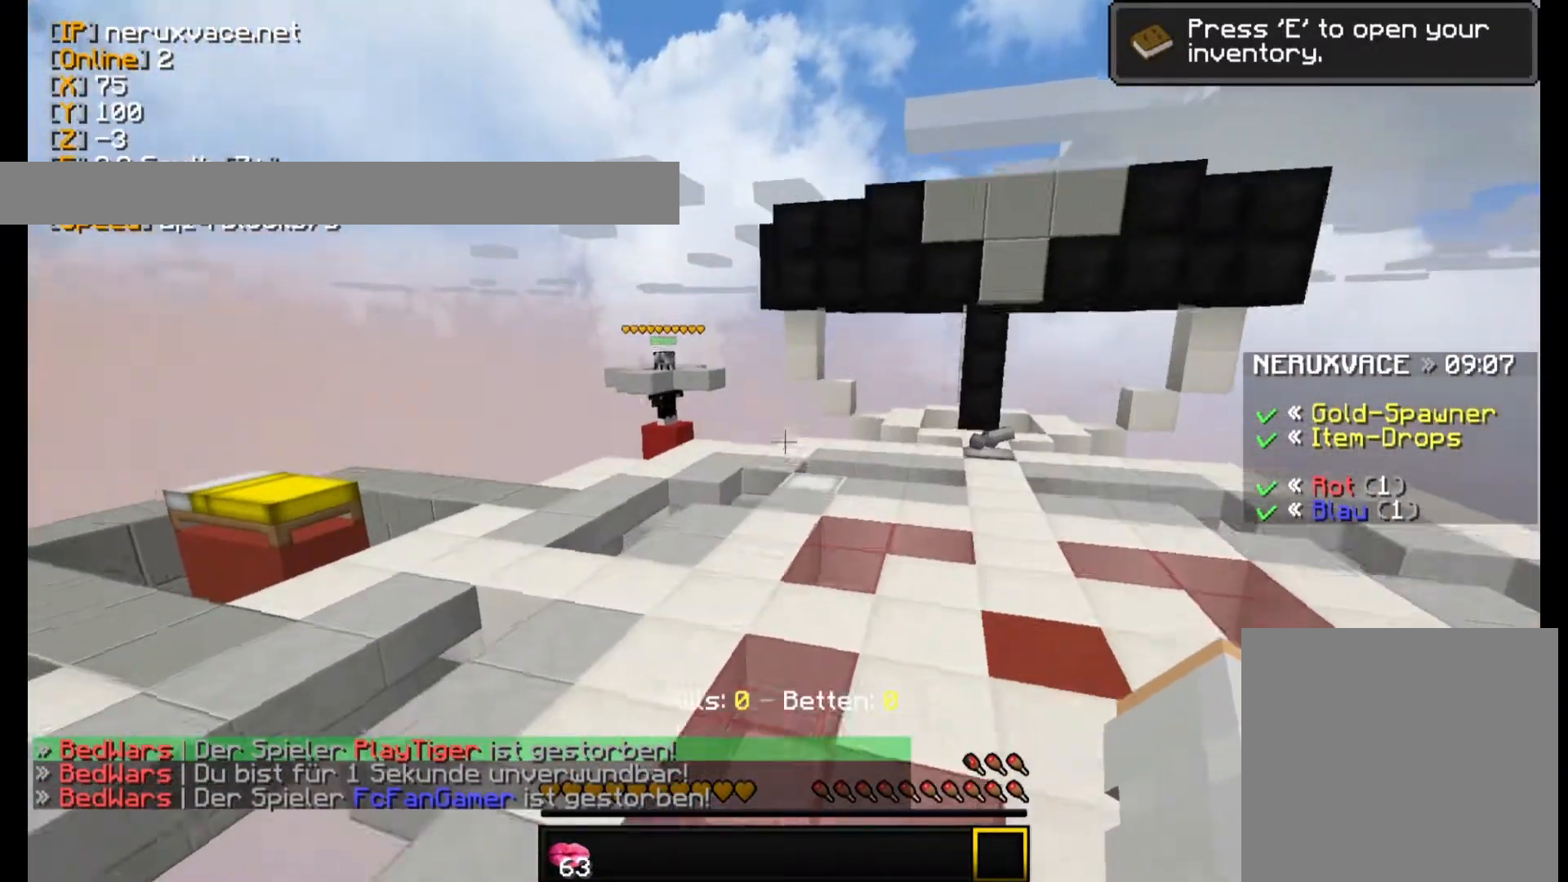
{"keys": ["w"], "mouse": [], "events": []}
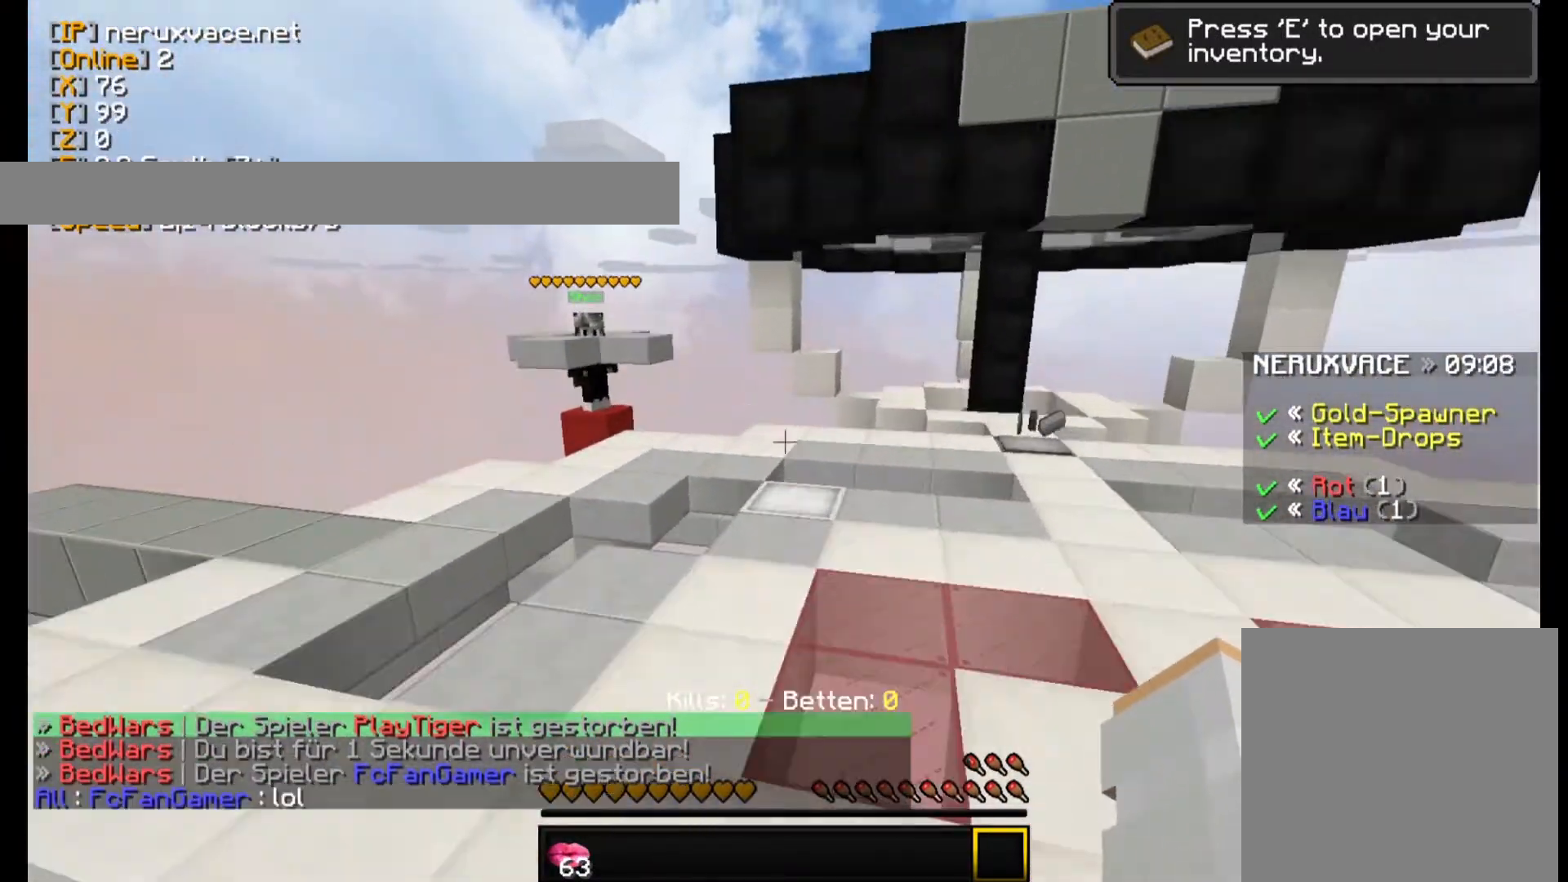
{"keys": ["w"], "mouse": [], "events": []}
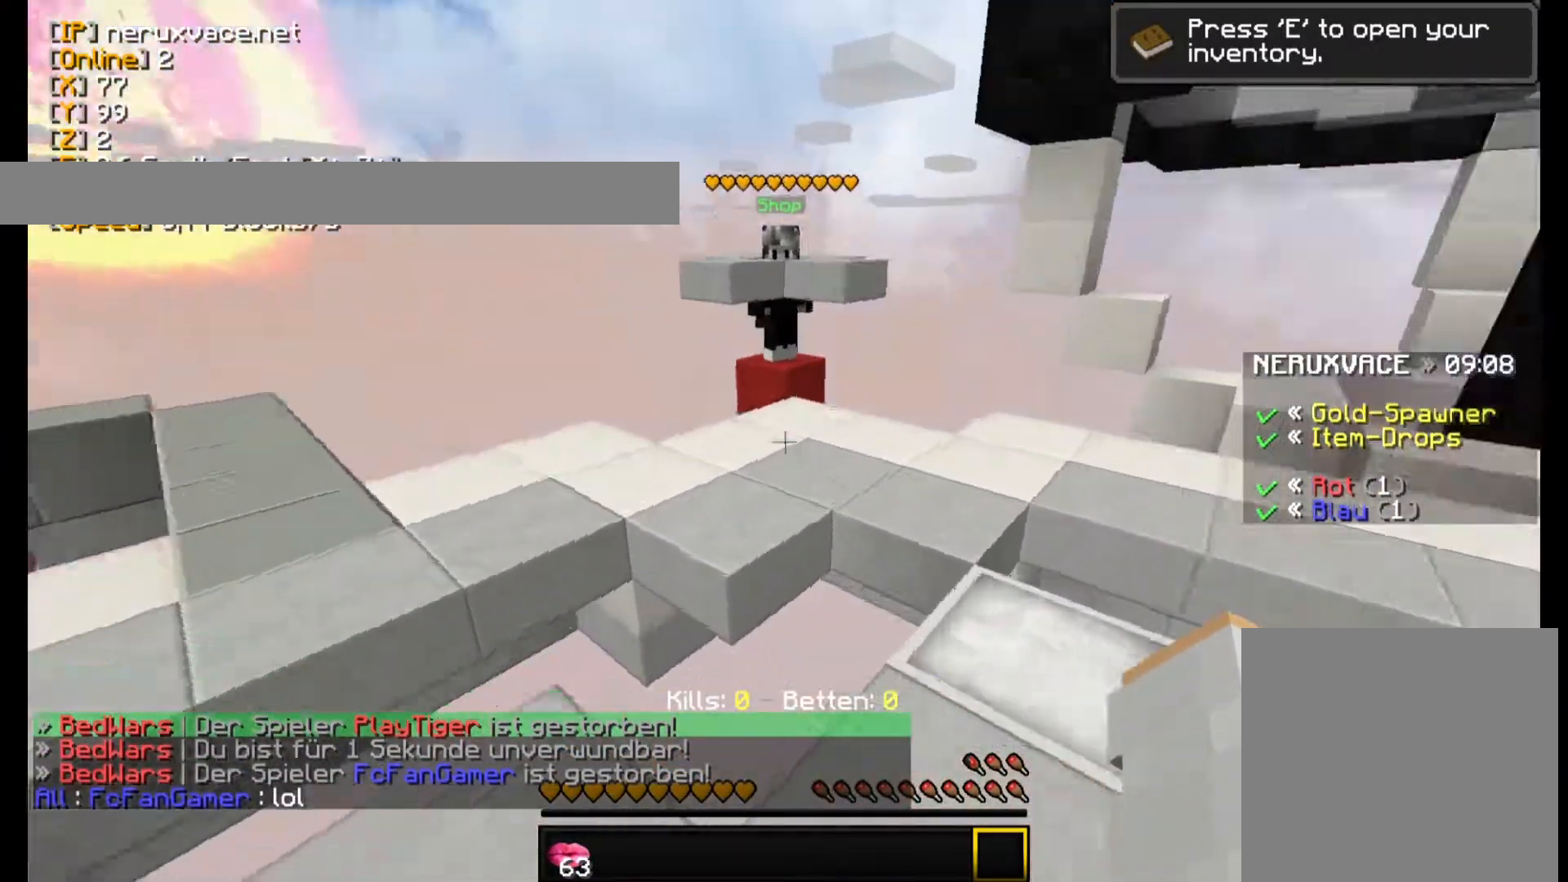
{"keys": ["w"], "mouse": [], "events": []}